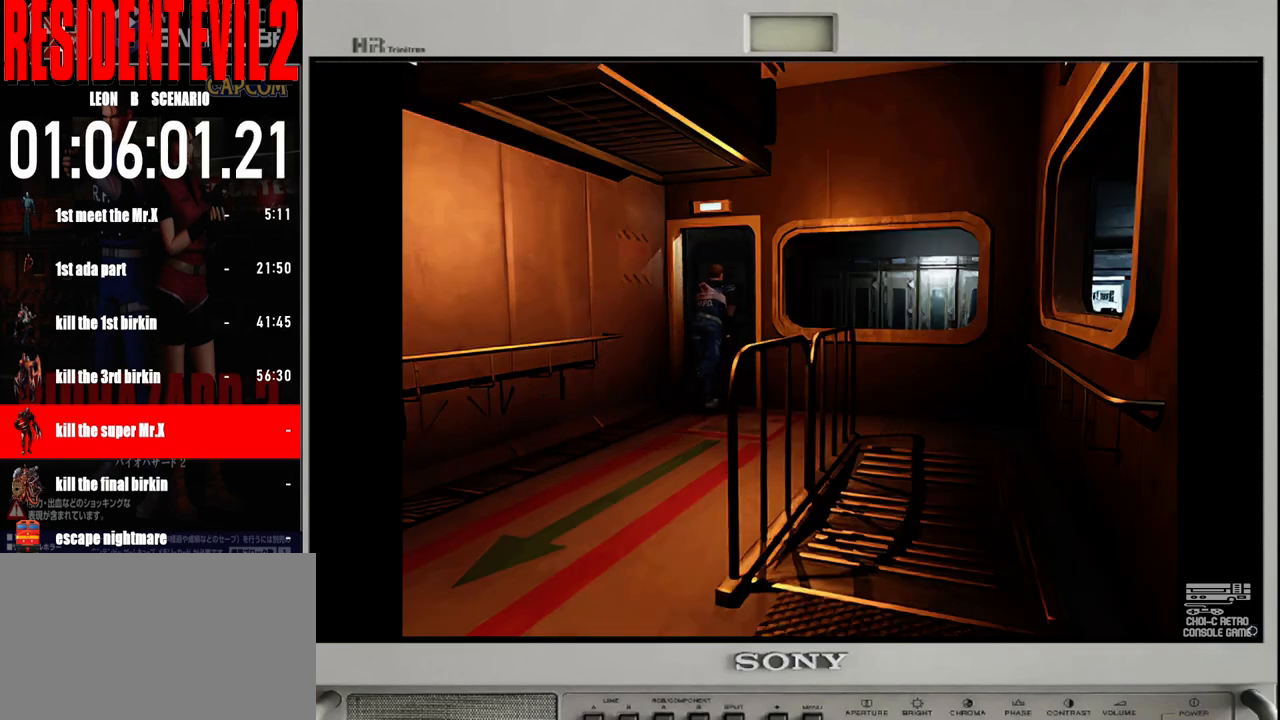
Gameplay with a controller (Nintendo layout); each line is a JSON object with the inputs held at the frame after it. "events" lists button and stick changes between this image and that frame as [ms after this image, input, new state], when the widget could be followed in between. Not read: L2 L3 R2 R3 SELECT Z.
{"buttons": ["B"], "left_stick": "up-right", "right_stick": "center", "events": [[183, "left_stick", "up-right"]]}
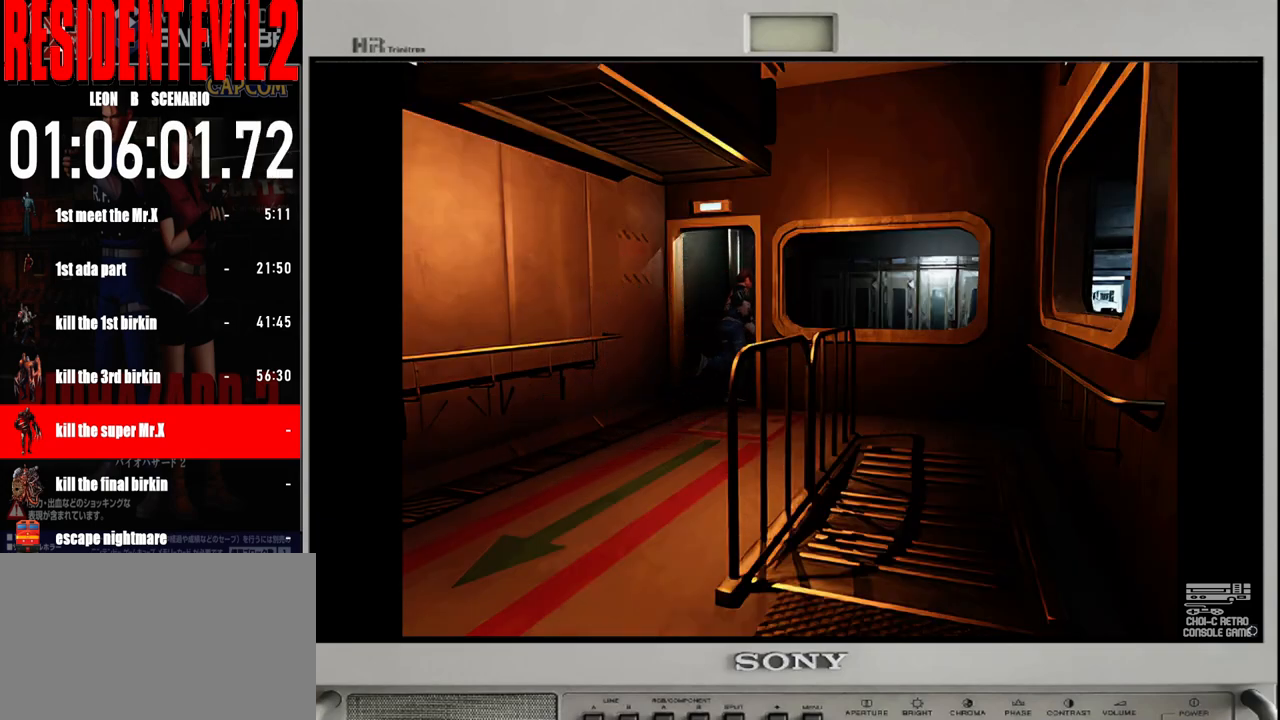
{"buttons": ["B"], "left_stick": "up-right", "right_stick": "center", "events": []}
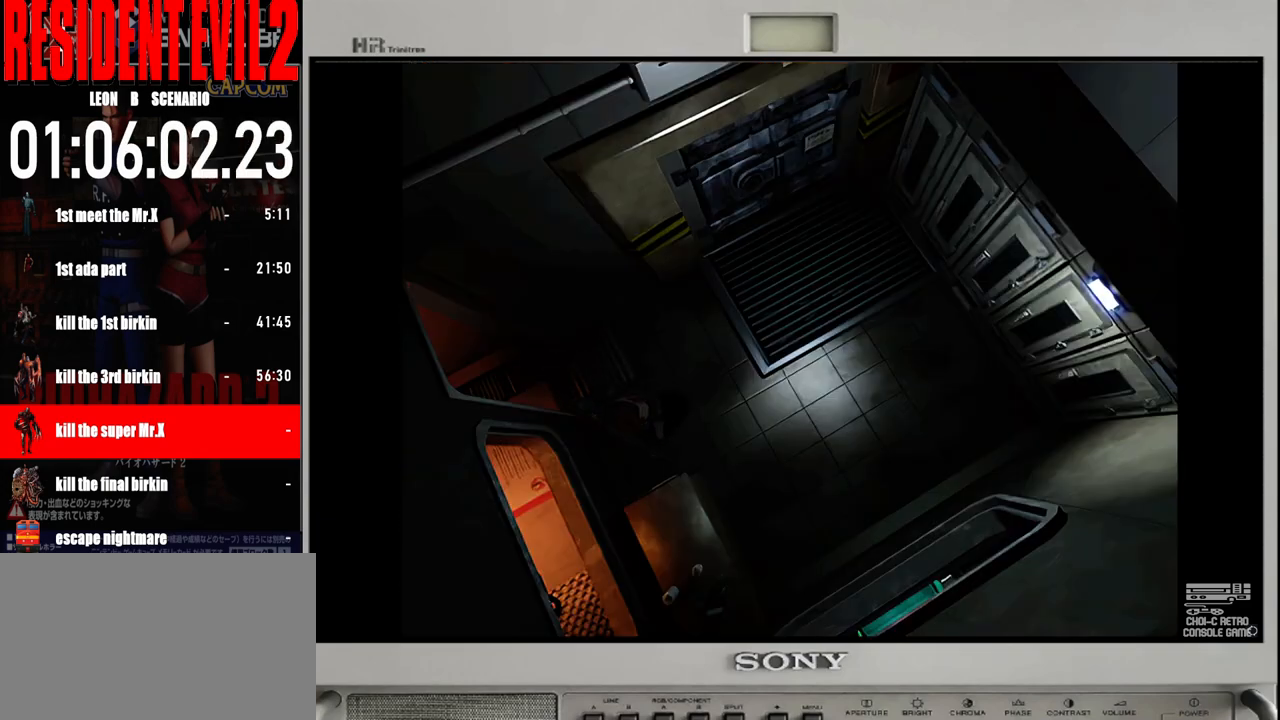
{"buttons": ["A"], "left_stick": "center", "right_stick": "center", "events": [[167, "B", "up"], [250, "A", "down"], [267, "left_stick", "up-left"], [333, "left_stick", "up"], [367, "A", "up"], [450, "left_stick", "center"], [467, "A", "down"]]}
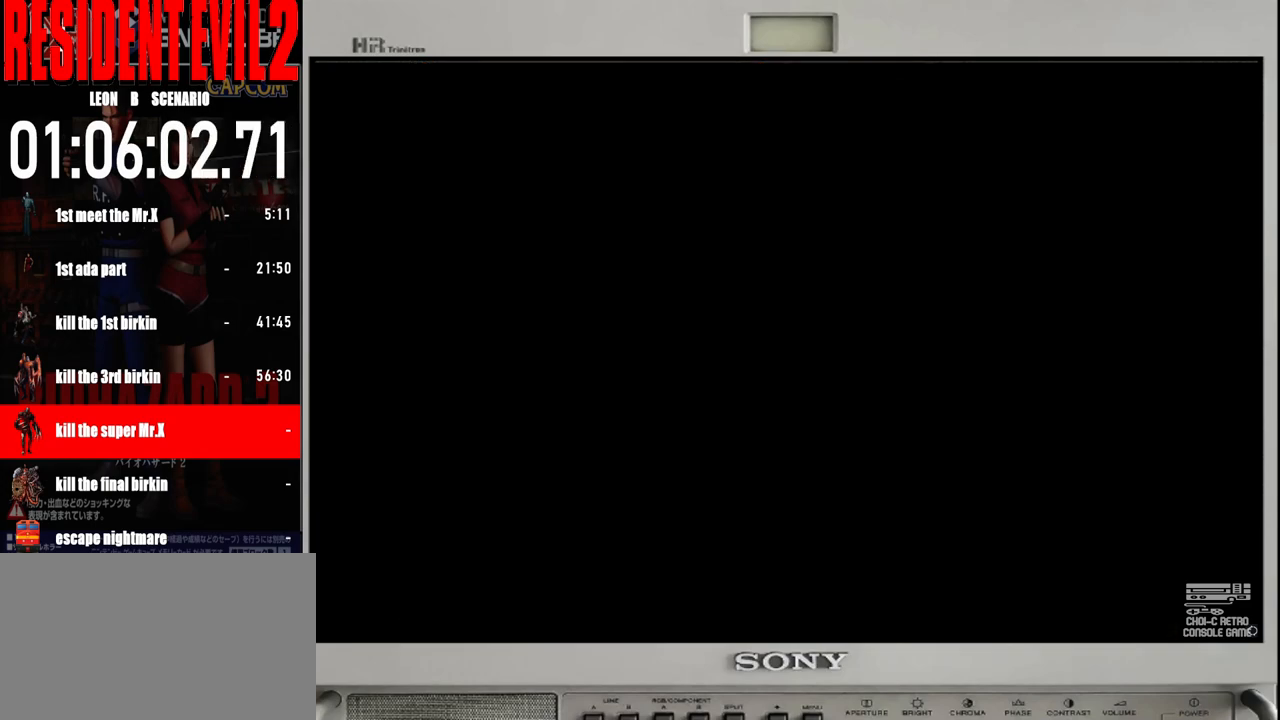
{"buttons": [], "left_stick": "center", "right_stick": "center", "events": [[83, "A", "up"], [133, "A", "down"], [233, "A", "up"], [333, "A", "down"], [433, "A", "up"]]}
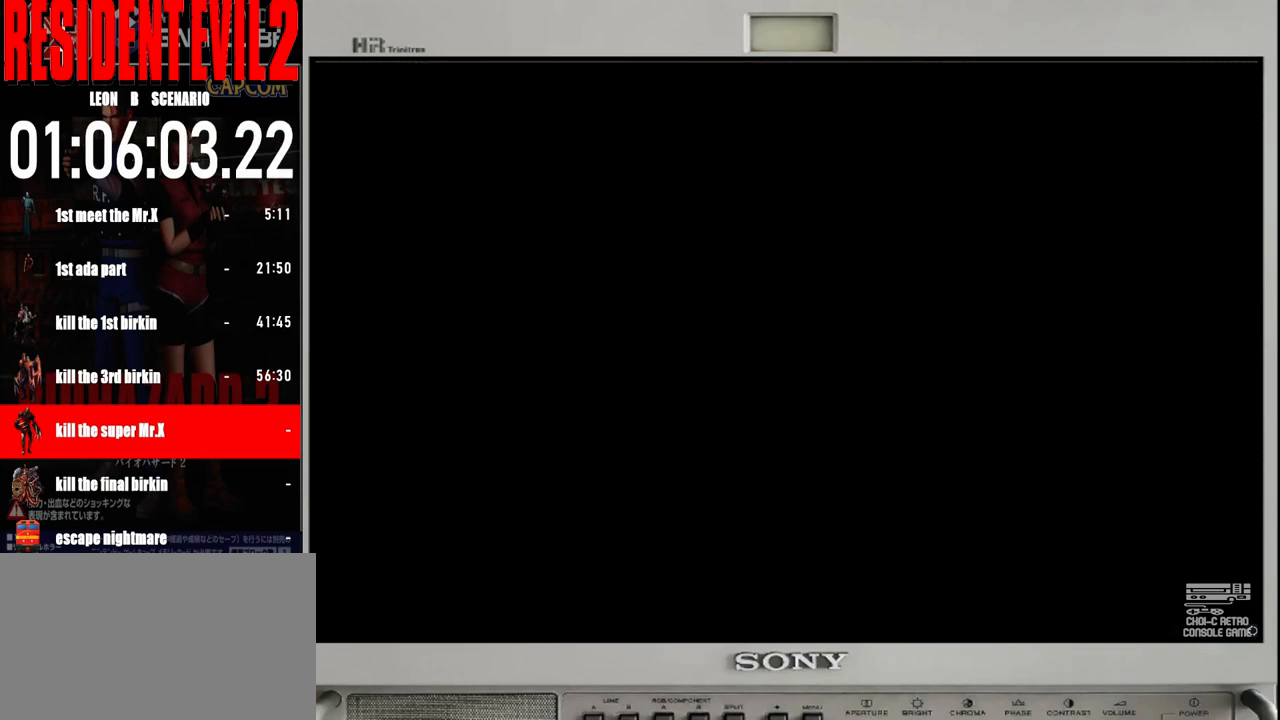
{"buttons": [], "left_stick": "center", "right_stick": "center", "events": [[33, "A", "down"], [117, "A", "up"], [200, "A", "down"], [283, "A", "up"], [383, "A", "down"], [467, "A", "up"]]}
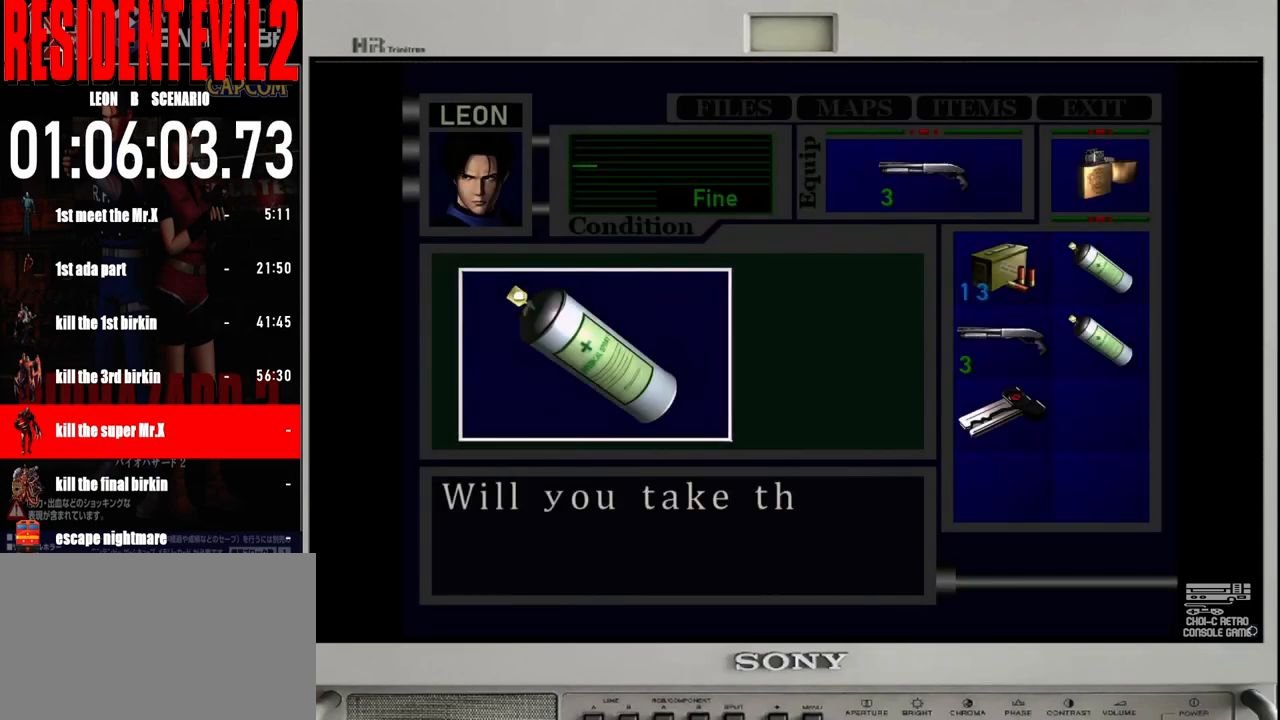
{"buttons": ["A"], "left_stick": "center", "right_stick": "center", "events": [[67, "A", "down"], [150, "A", "up"], [233, "A", "down"], [333, "A", "up"], [417, "A", "down"]]}
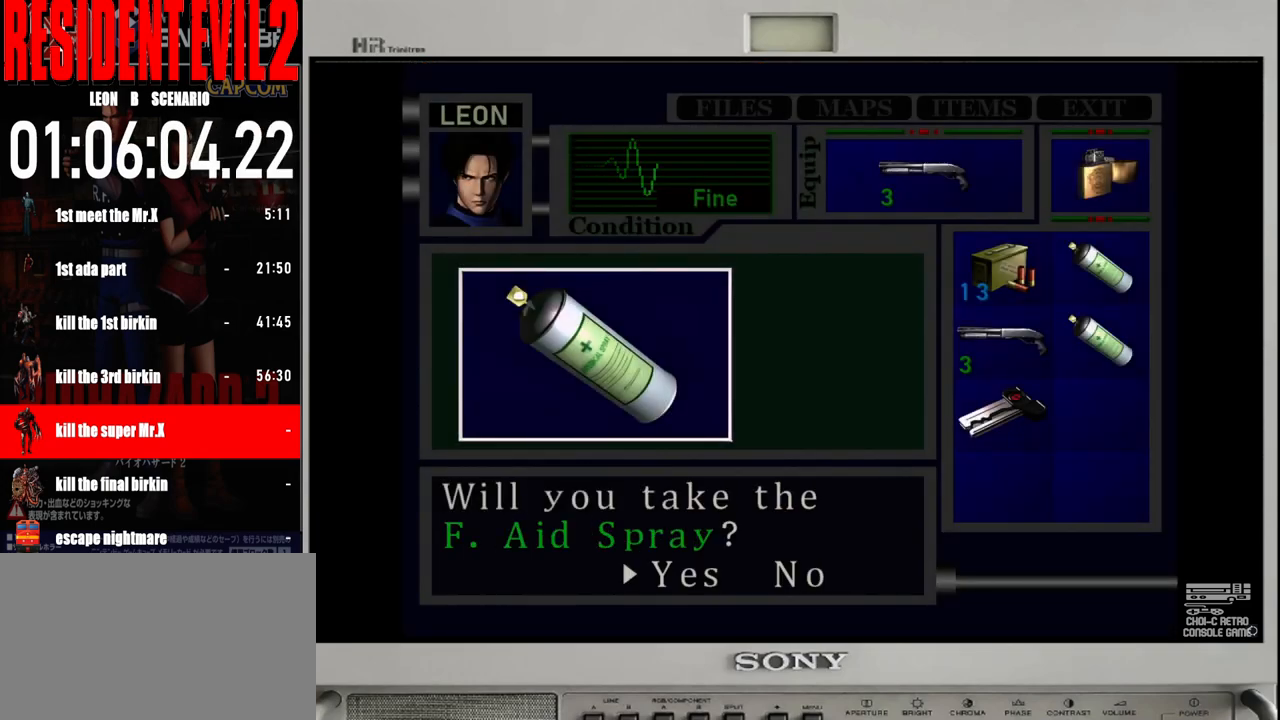
{"buttons": ["A"], "left_stick": "center", "right_stick": "center", "events": [[17, "A", "up"], [100, "A", "down"], [200, "A", "up"], [300, "A", "down"], [383, "A", "up"], [467, "A", "down"]]}
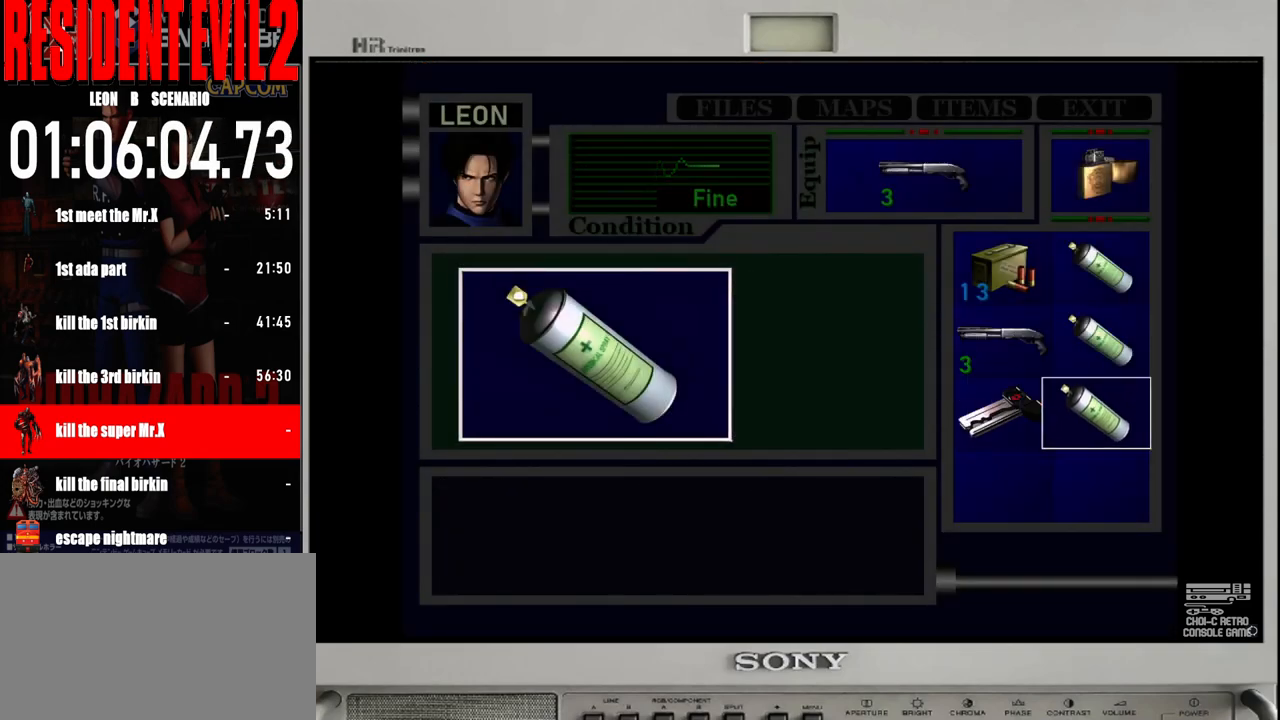
{"buttons": [], "left_stick": "center", "right_stick": "center", "events": [[67, "A", "up"], [150, "A", "down"], [250, "A", "up"], [333, "A", "down"], [433, "A", "up"]]}
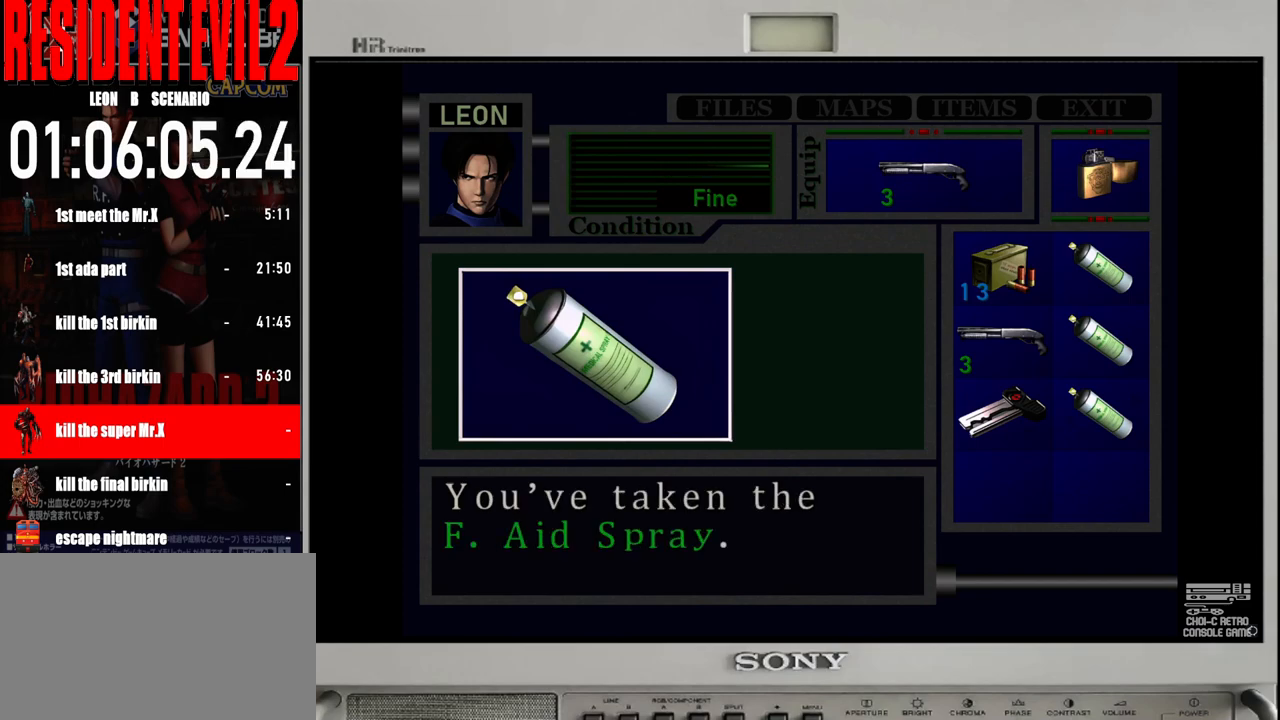
{"buttons": [], "left_stick": "left", "right_stick": "center", "events": [[33, "A", "down"], [117, "A", "up"], [200, "A", "down"], [300, "A", "up"], [383, "left_stick", "left"]]}
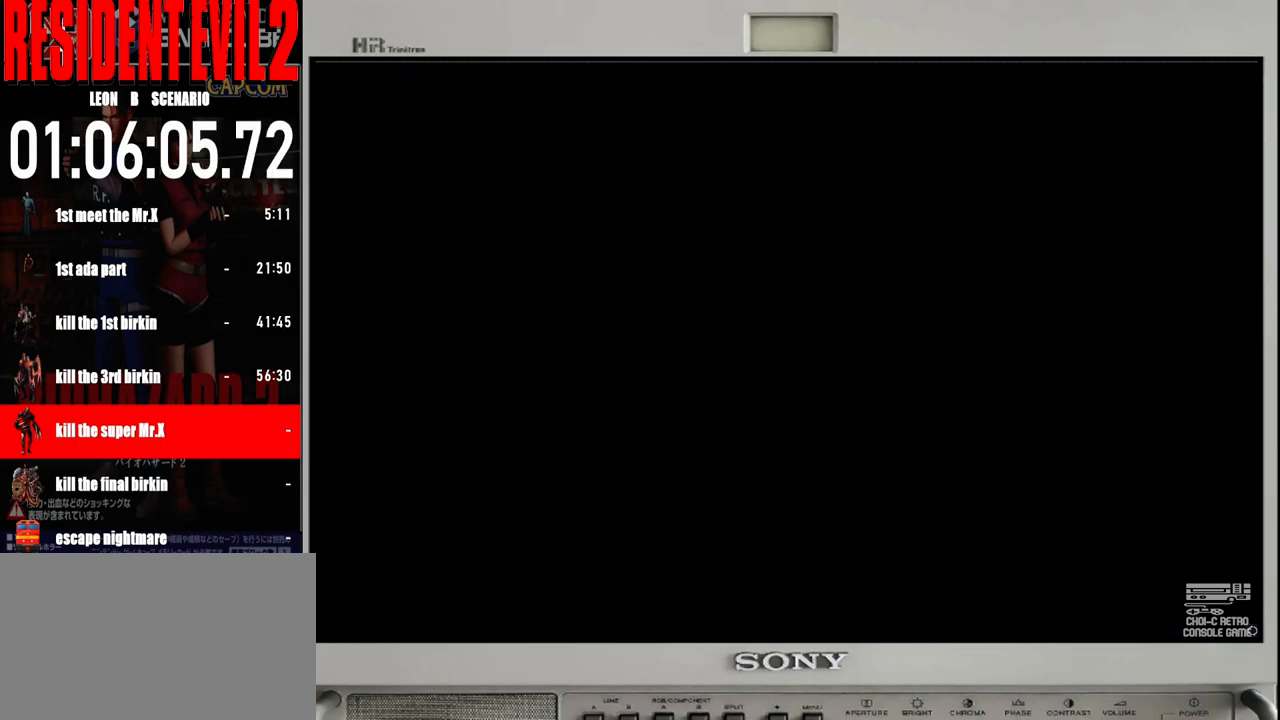
{"buttons": [], "left_stick": "up", "right_stick": "center", "events": [[500, "left_stick", "up"]]}
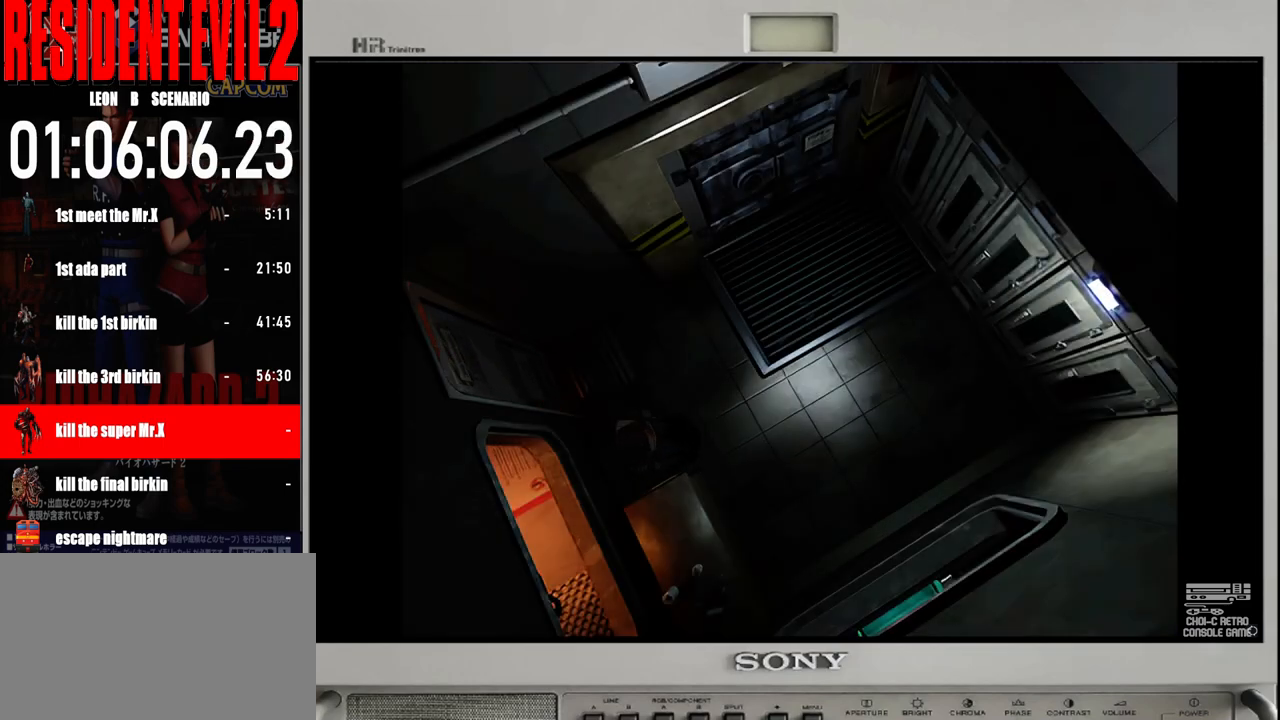
{"buttons": ["B"], "left_stick": "up-right", "right_stick": "center", "events": [[33, "B", "down"], [300, "left_stick", "up-right"]]}
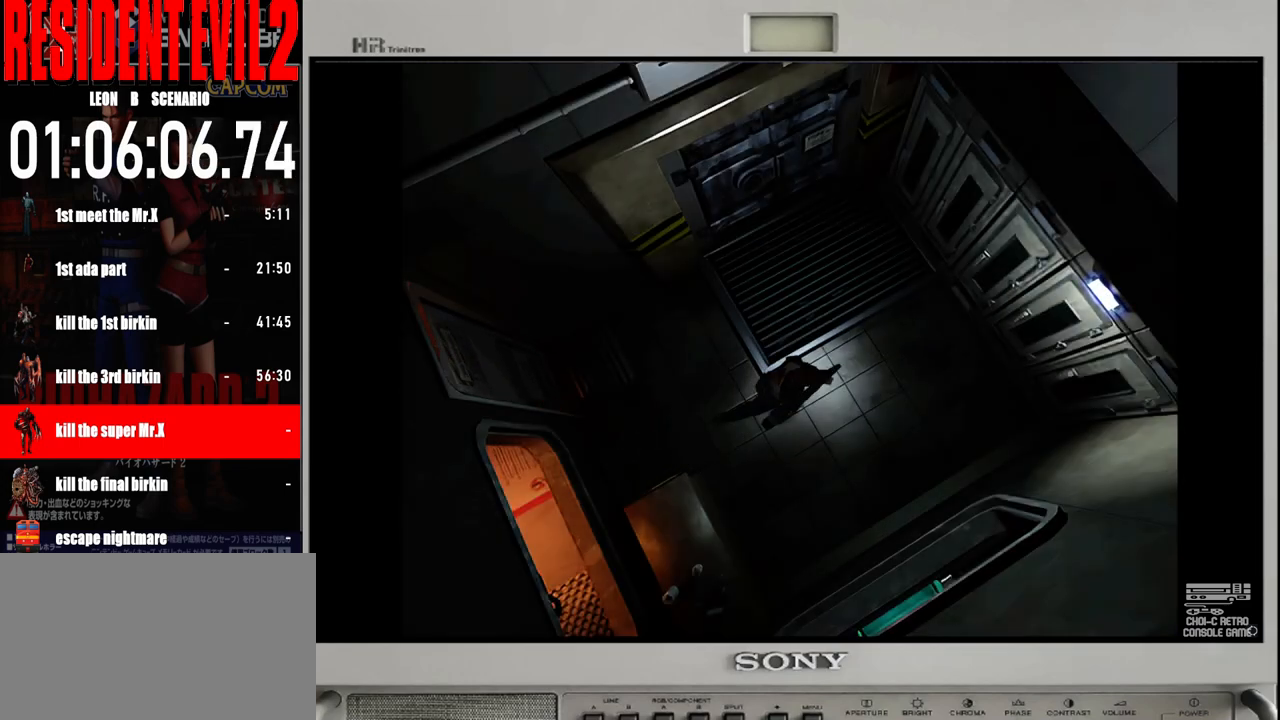
{"buttons": ["B"], "left_stick": "up-left", "right_stick": "center", "events": [[117, "left_stick", "up"], [417, "left_stick", "up-left"]]}
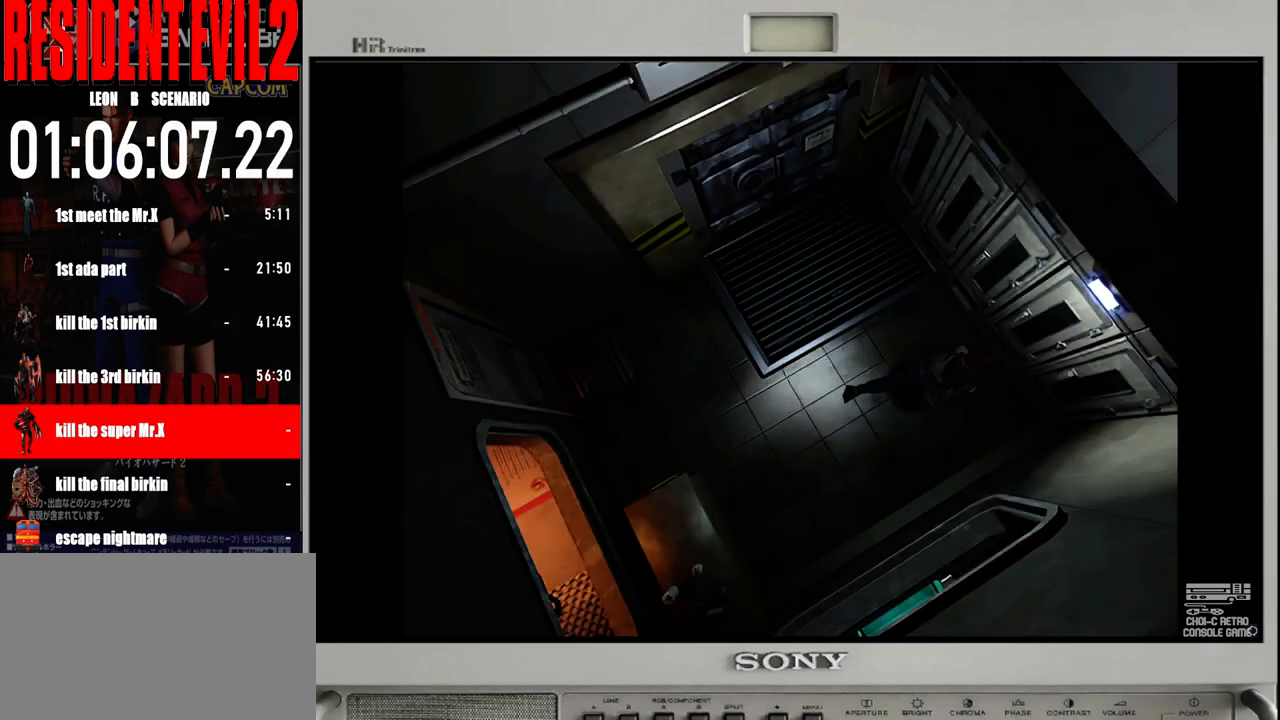
{"buttons": [], "left_stick": "up-left", "right_stick": "center", "events": [[167, "B", "up"], [217, "left_stick", "up"], [350, "A", "down"], [467, "A", "up"], [500, "left_stick", "up-left"]]}
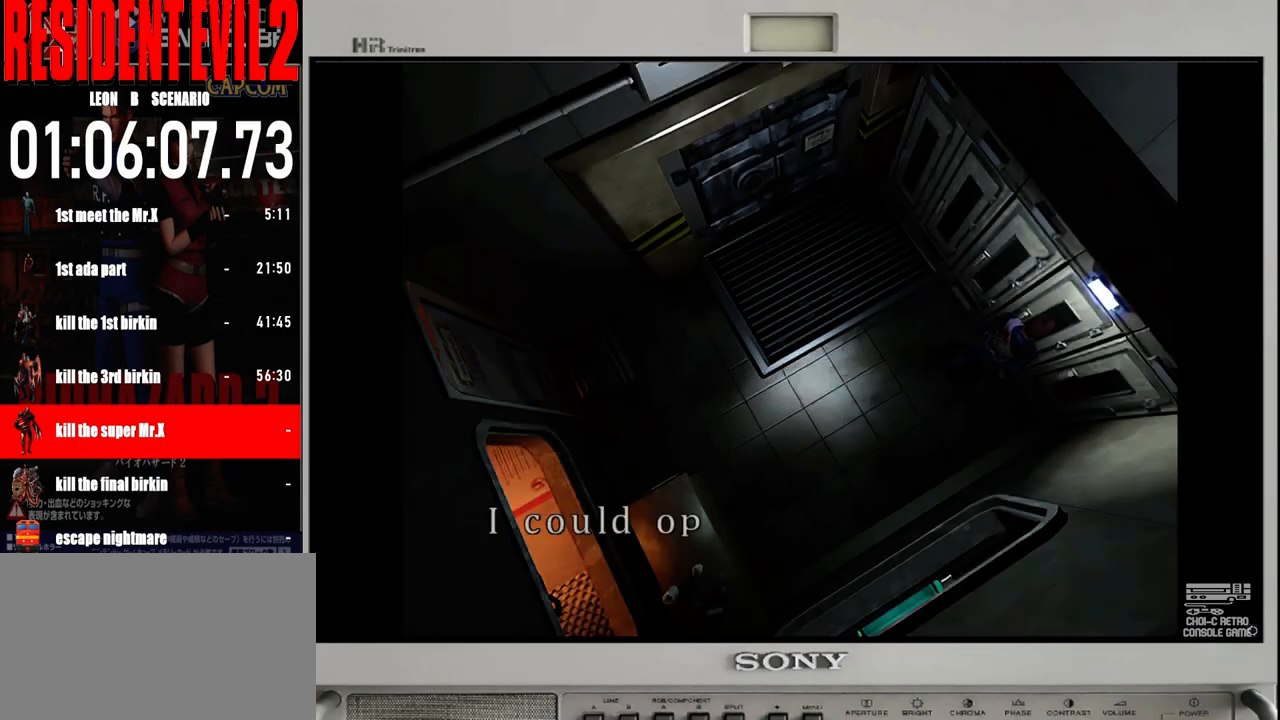
{"buttons": ["A"], "left_stick": "center", "right_stick": "center", "events": [[83, "A", "down"], [133, "left_stick", "center"], [183, "A", "up"], [267, "A", "down"], [367, "A", "up"], [467, "A", "down"]]}
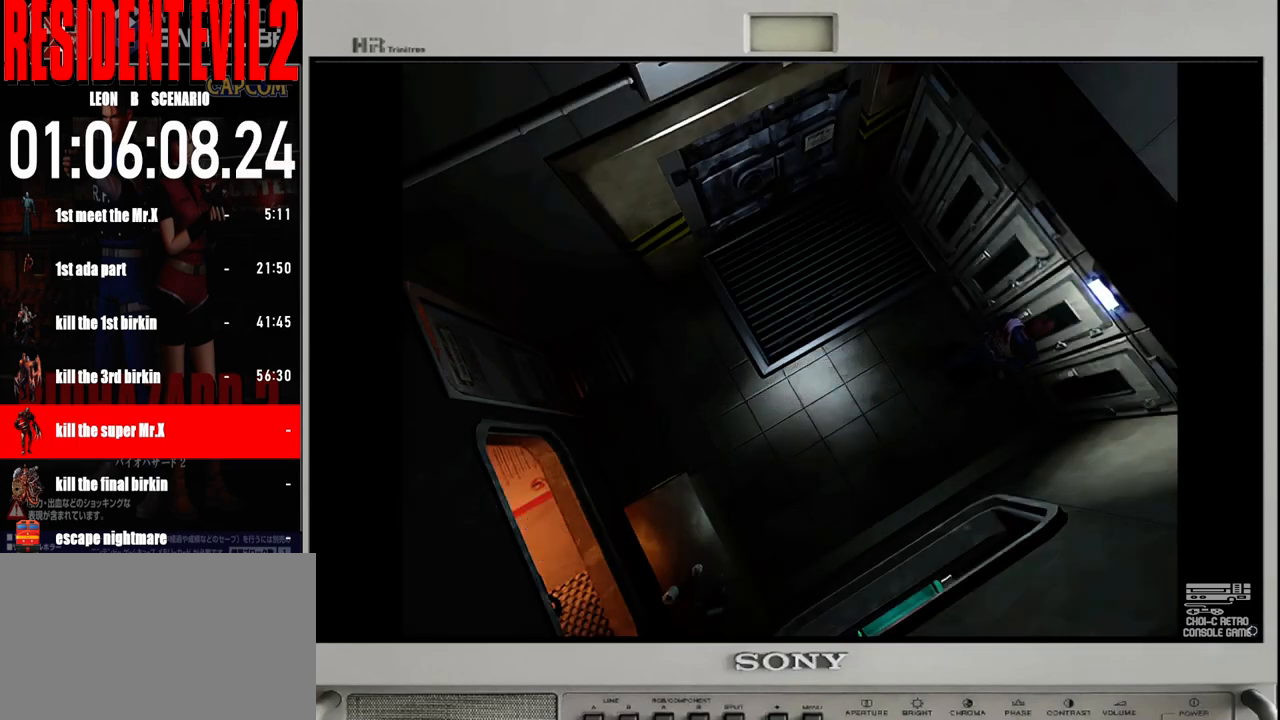
{"buttons": ["A"], "left_stick": "center", "right_stick": "center", "events": [[50, "A", "up"], [133, "A", "down"], [250, "A", "up"], [333, "A", "down"], [433, "A", "up"], [500, "A", "down"]]}
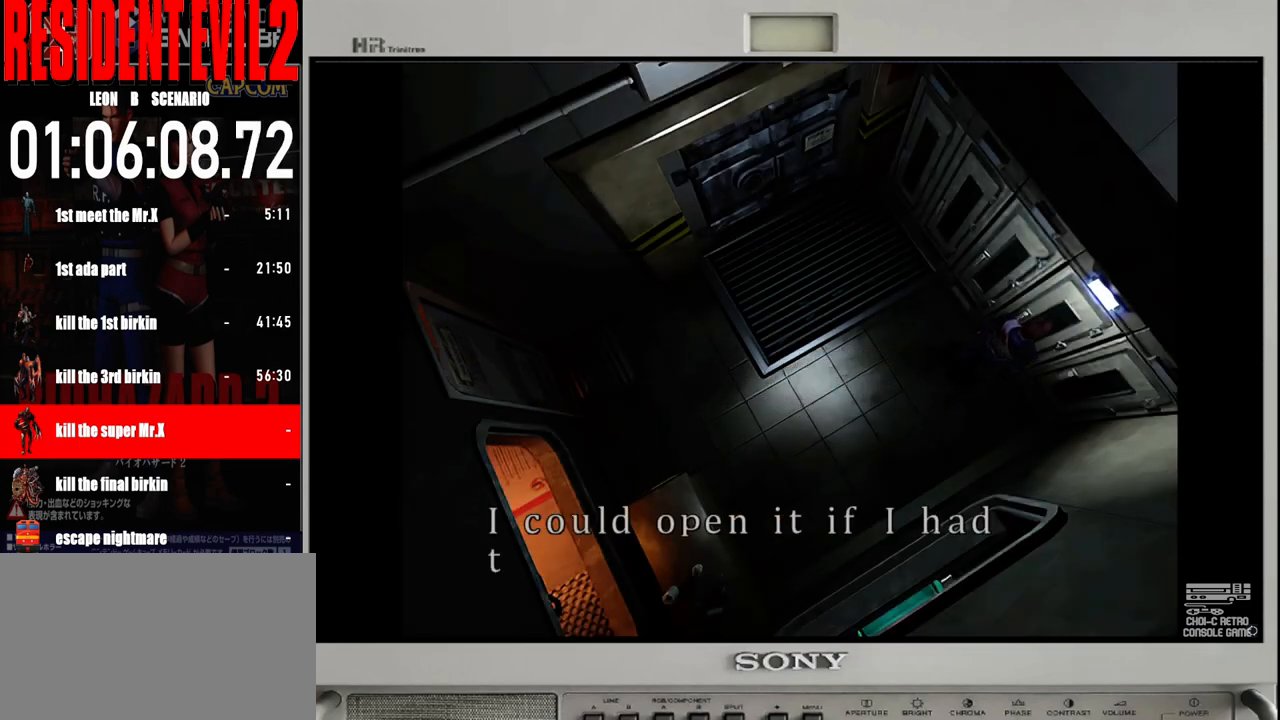
{"buttons": [], "left_stick": "center", "right_stick": "center", "events": [[117, "A", "up"], [300, "A", "down"], [467, "A", "up"]]}
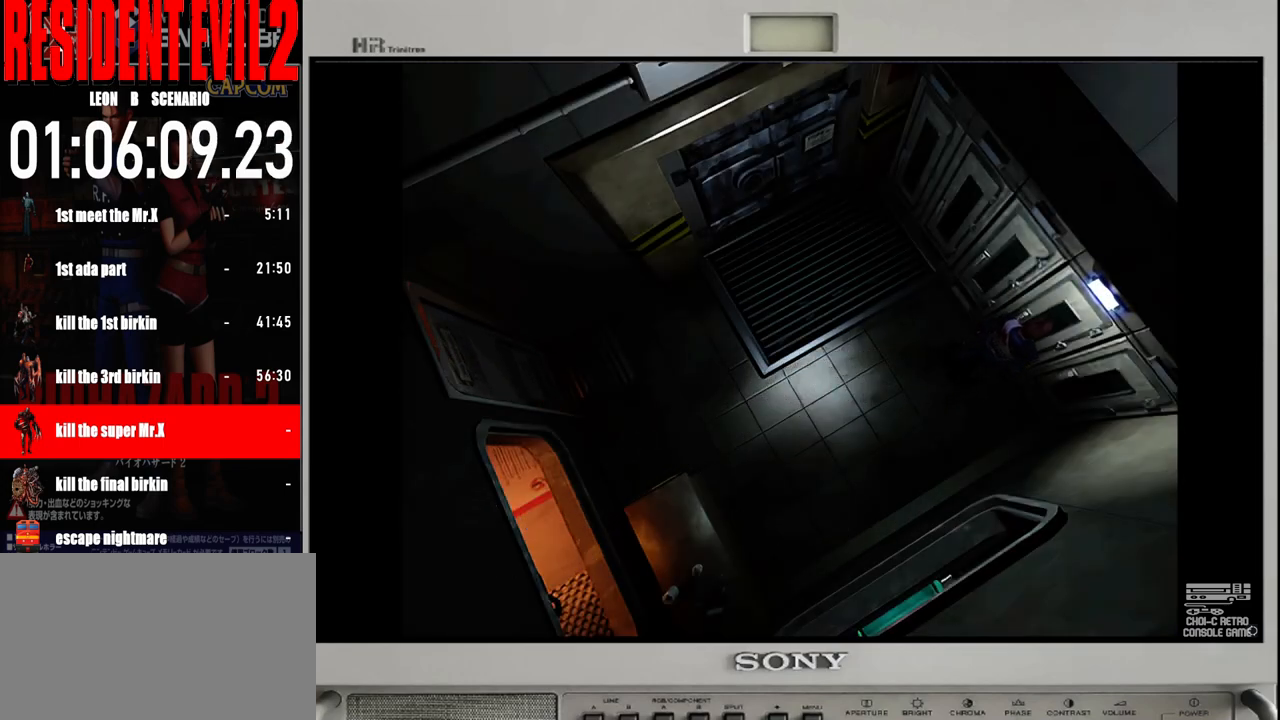
{"buttons": [], "left_stick": "up-right", "right_stick": "center", "events": [[83, "left_stick", "up-left"], [267, "left_stick", "up"], [367, "A", "down"], [367, "left_stick", "up-right"], [500, "A", "up"]]}
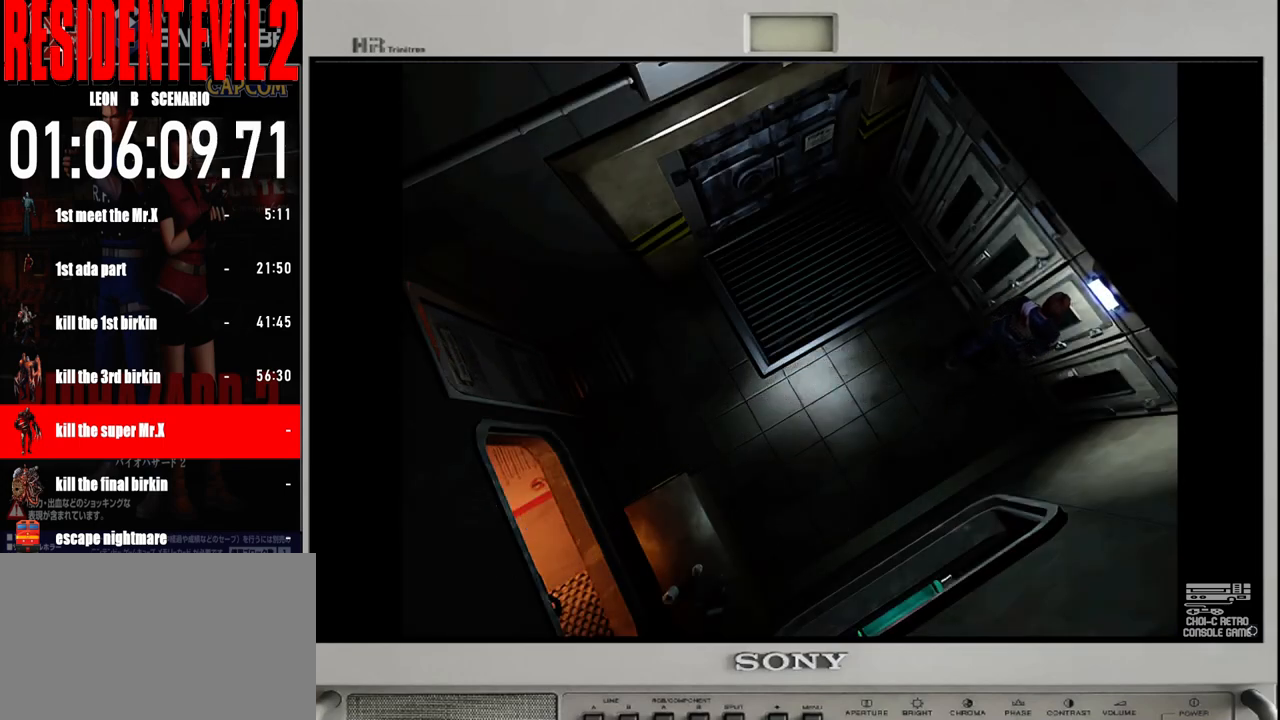
{"buttons": [], "left_stick": "center", "right_stick": "center", "events": [[117, "A", "down"], [133, "left_stick", "center"], [217, "A", "up"], [300, "A", "down"], [433, "A", "up"]]}
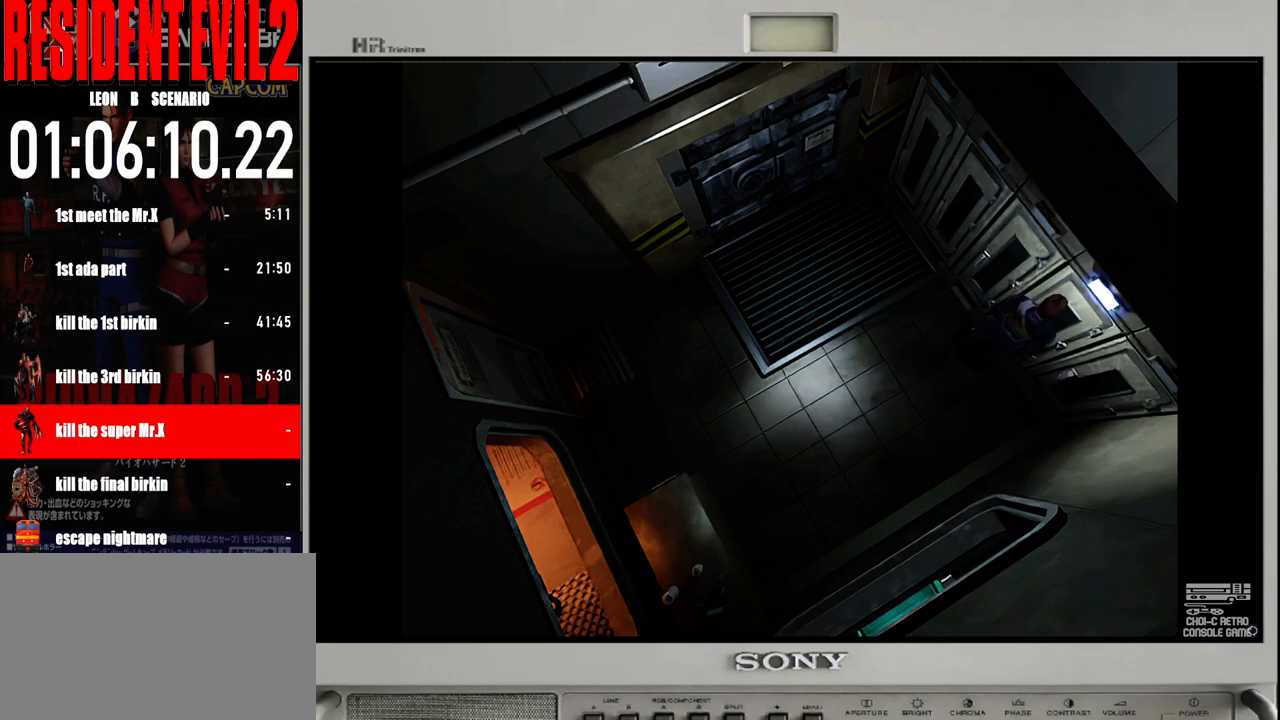
{"buttons": [], "left_stick": "left", "right_stick": "center", "events": [[33, "left_stick", "right"], [50, "A", "down"], [183, "A", "up"], [200, "left_stick", "center"], [383, "left_stick", "left"]]}
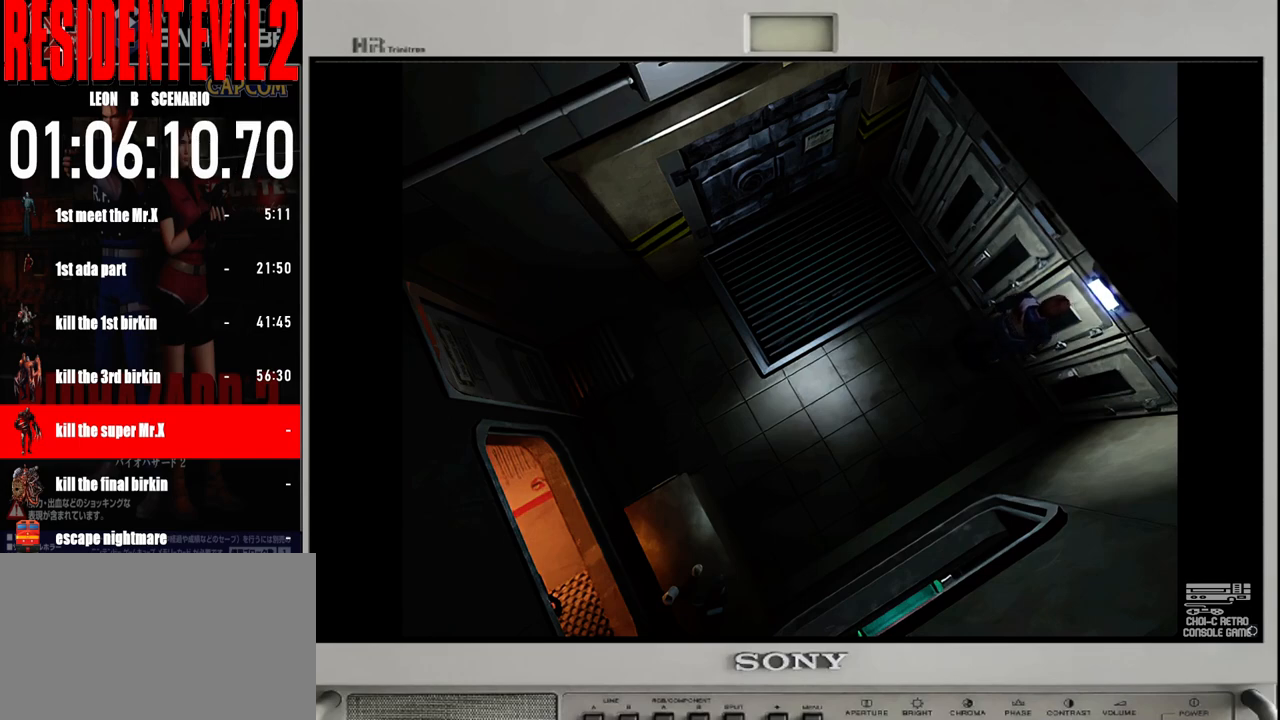
{"buttons": ["B"], "left_stick": "up-left", "right_stick": "center", "events": [[433, "left_stick", "up-left"], [467, "B", "down"]]}
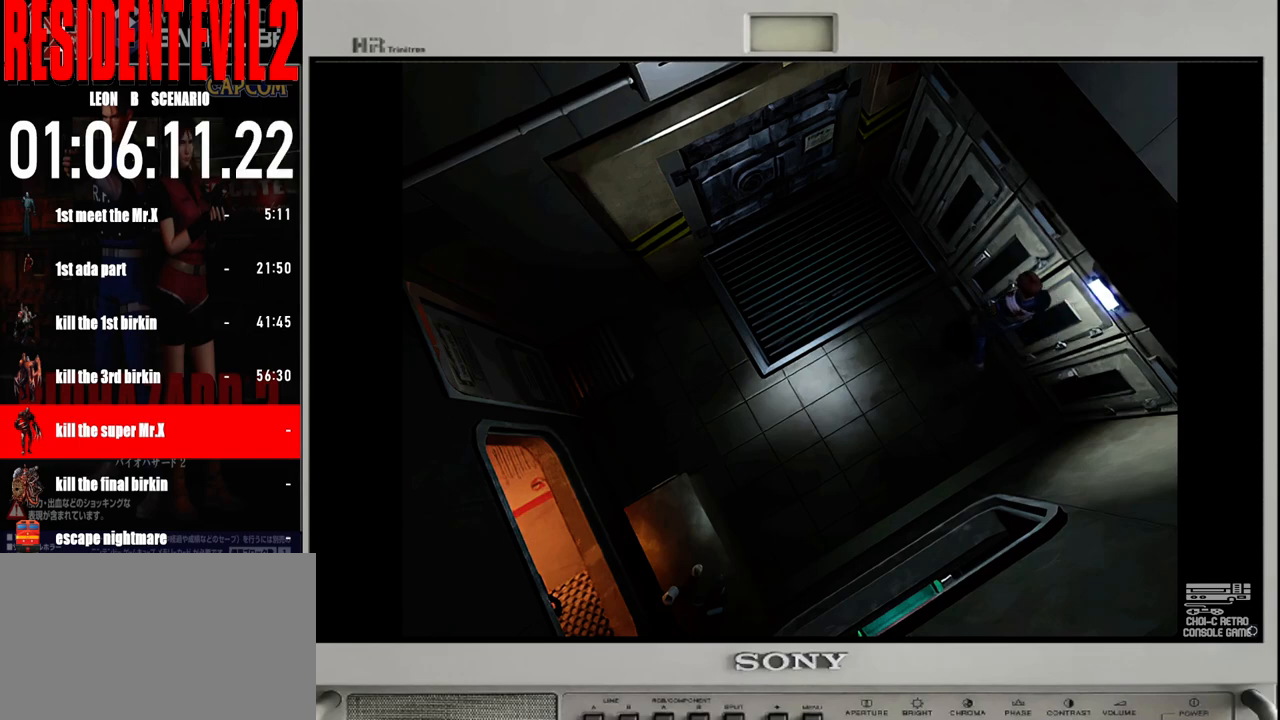
{"buttons": ["B"], "left_stick": "up-left", "right_stick": "center", "events": []}
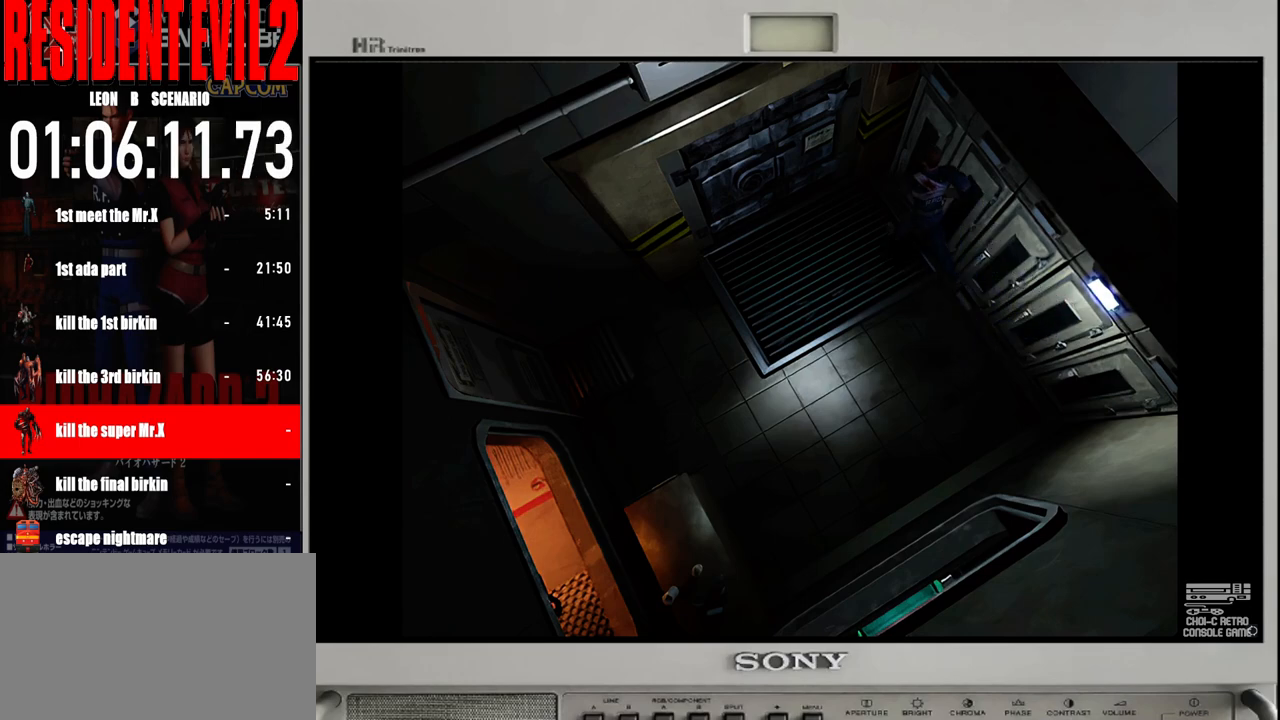
{"buttons": ["A"], "left_stick": "up-right", "right_stick": "center", "events": [[283, "left_stick", "up"], [417, "B", "up"], [467, "left_stick", "up-right"], [483, "A", "down"]]}
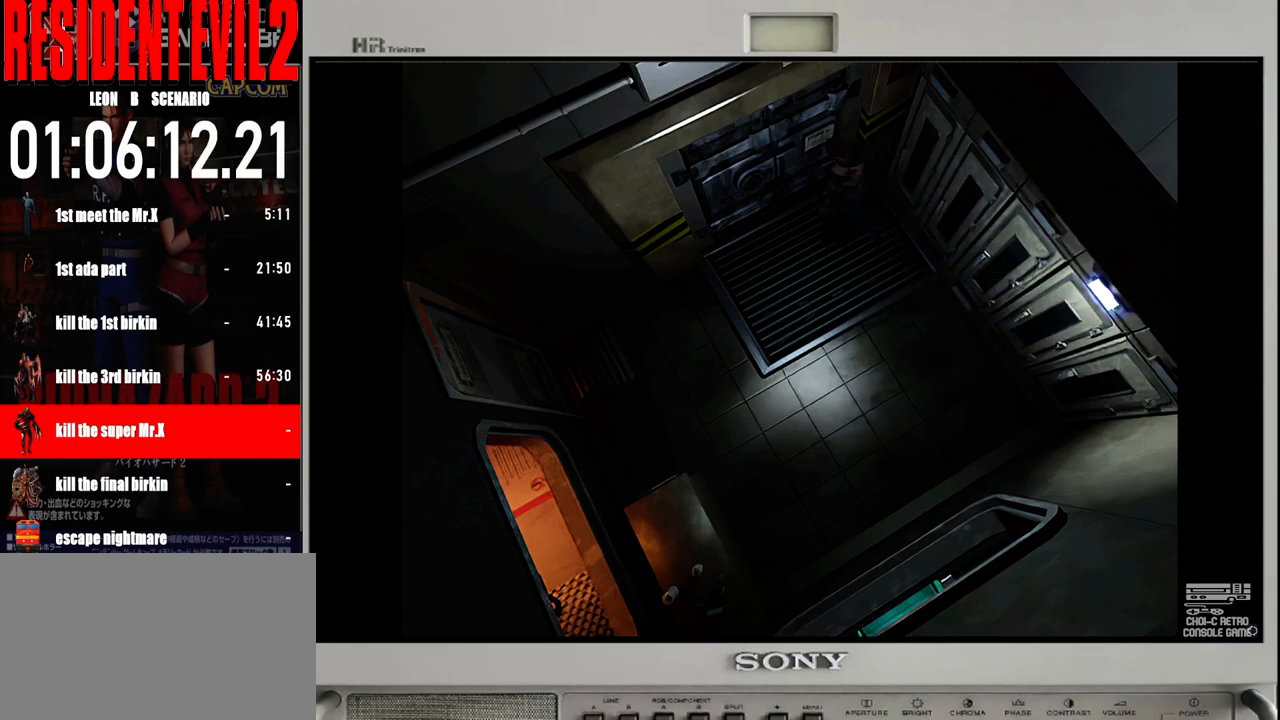
{"buttons": [], "left_stick": "center", "right_stick": "center", "events": [[100, "A", "up"], [200, "A", "down"], [200, "left_stick", "center"], [300, "A", "up"], [383, "A", "down"], [500, "A", "up"]]}
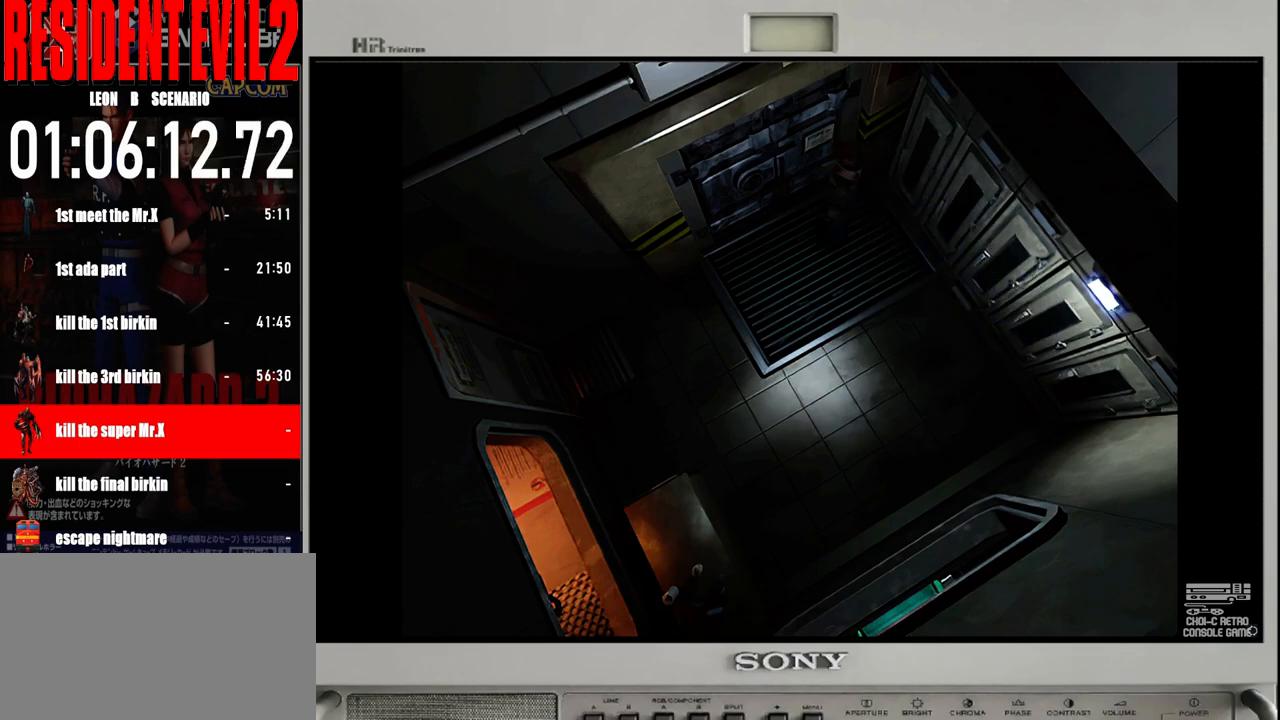
{"buttons": [], "left_stick": "right", "right_stick": "center", "events": [[83, "A", "down"], [83, "left_stick", "up-left"], [200, "A", "up"], [283, "B", "down"], [333, "left_stick", "up-right"], [450, "B", "up"], [450, "left_stick", "right"]]}
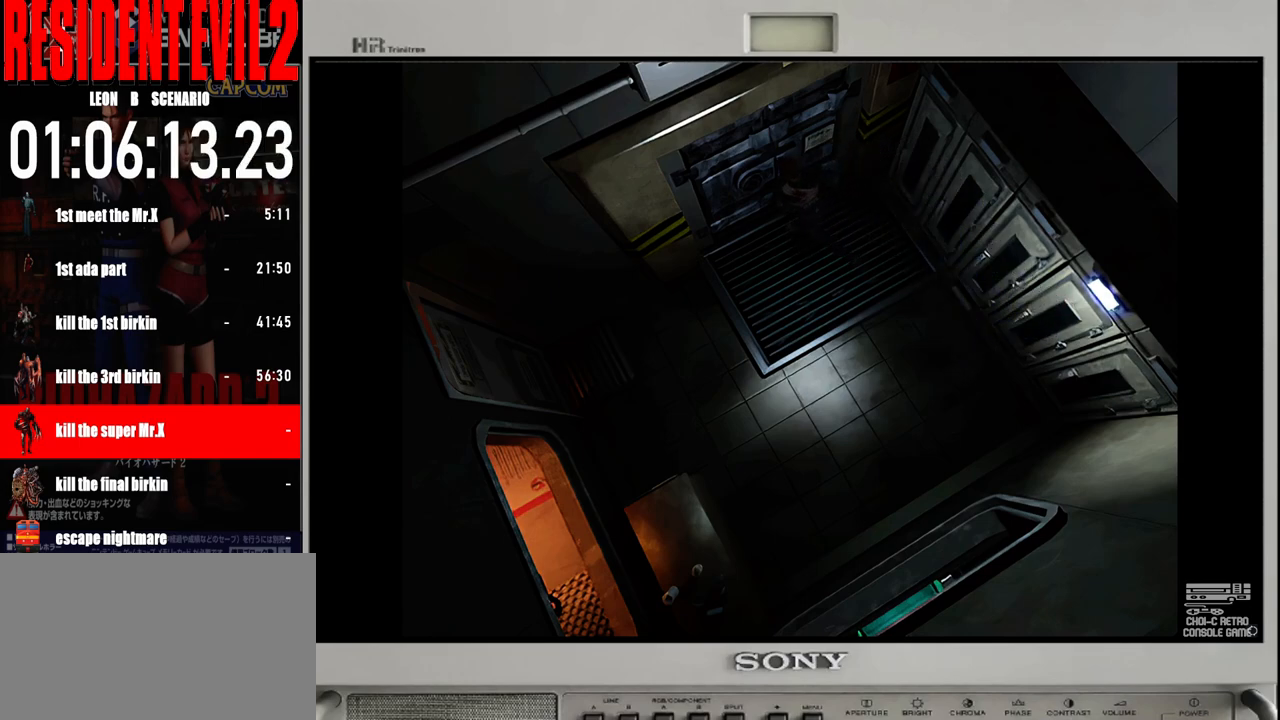
{"buttons": ["A"], "left_stick": "center", "right_stick": "center", "events": [[33, "A", "down"], [167, "A", "up"], [283, "A", "down"], [283, "left_stick", "center"], [383, "A", "up"], [467, "A", "down"]]}
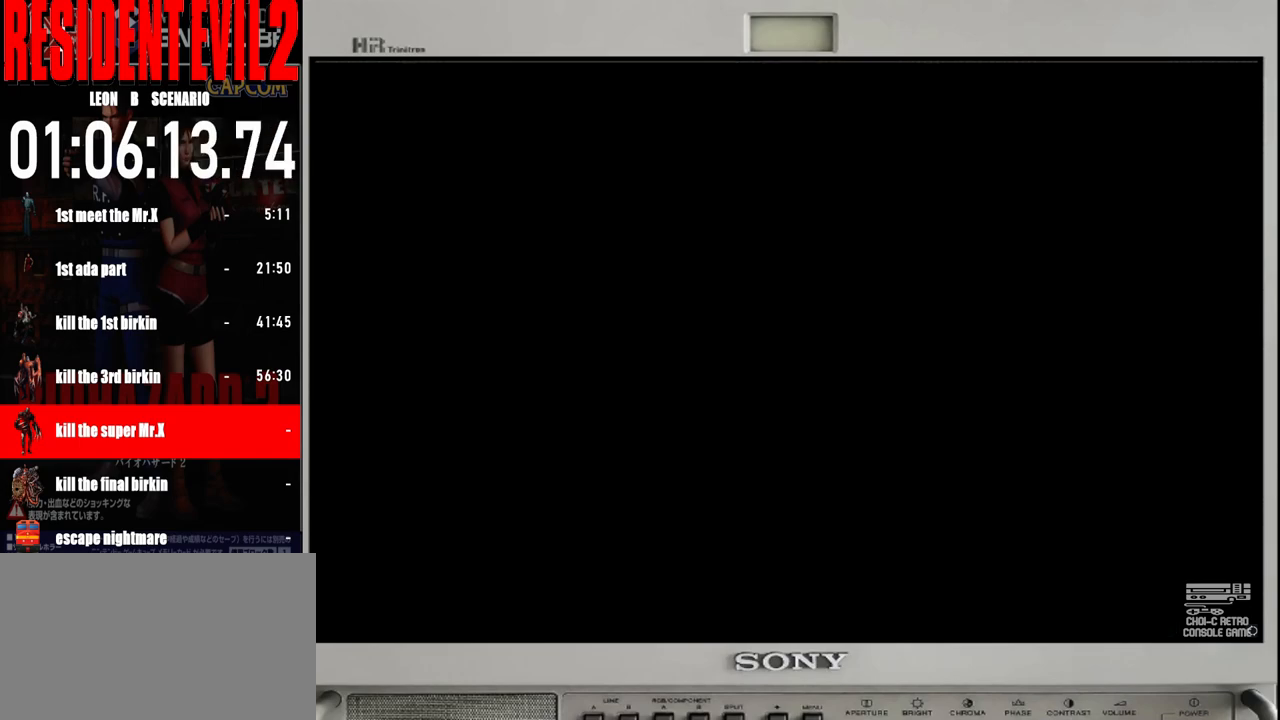
{"buttons": [], "left_stick": "center", "right_stick": "center", "events": [[83, "A", "up"], [167, "A", "down"], [283, "A", "up"]]}
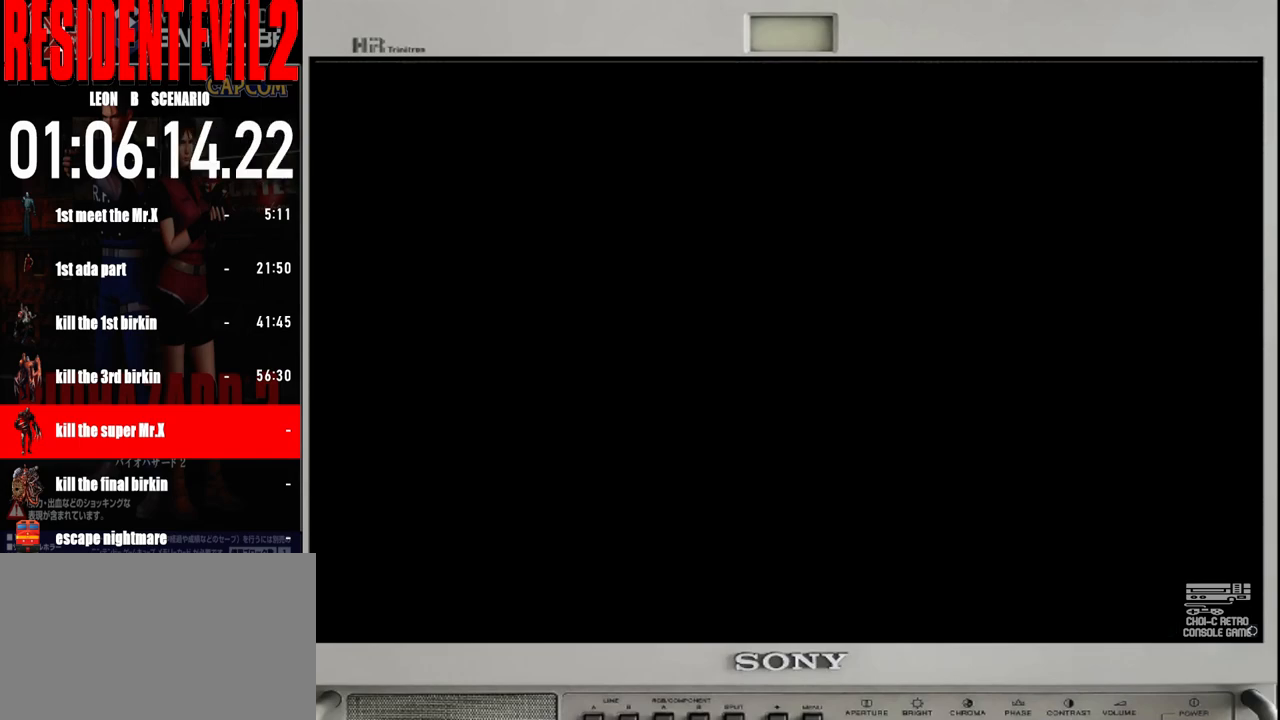
{"buttons": [], "left_stick": "center", "right_stick": "center", "events": []}
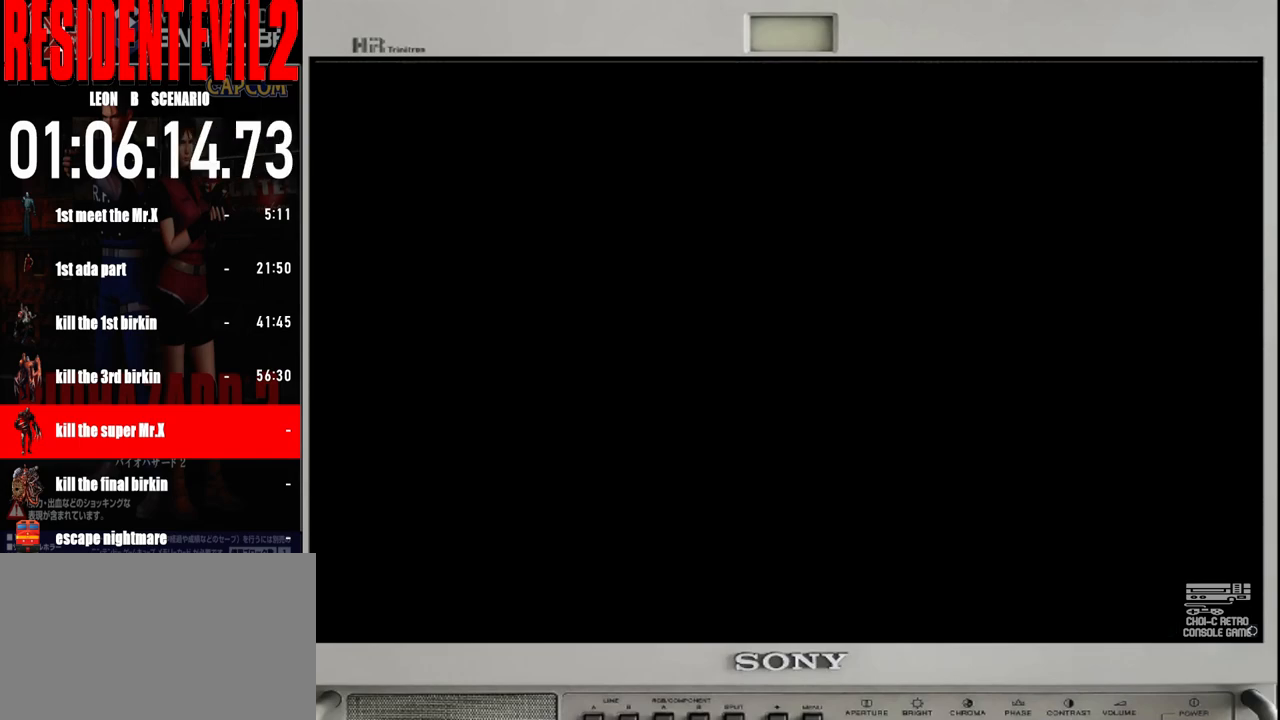
{"buttons": [], "left_stick": "center", "right_stick": "center", "events": []}
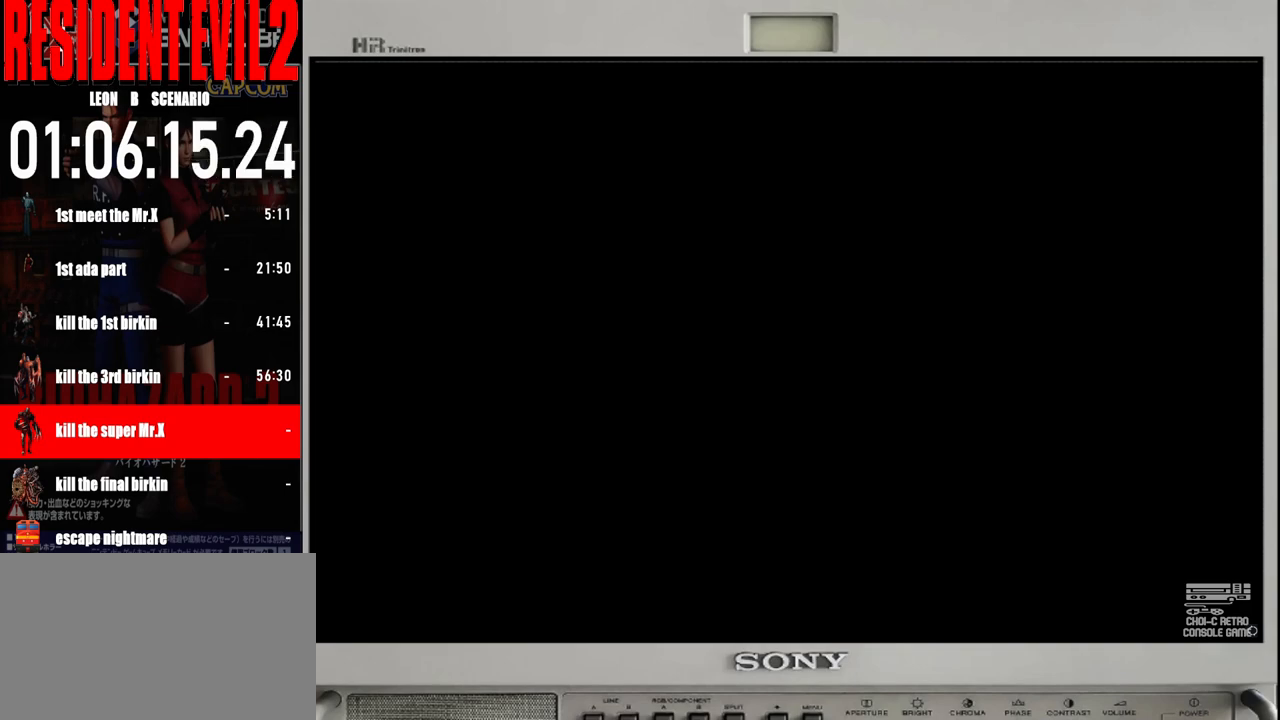
{"buttons": [], "left_stick": "center", "right_stick": "center", "events": []}
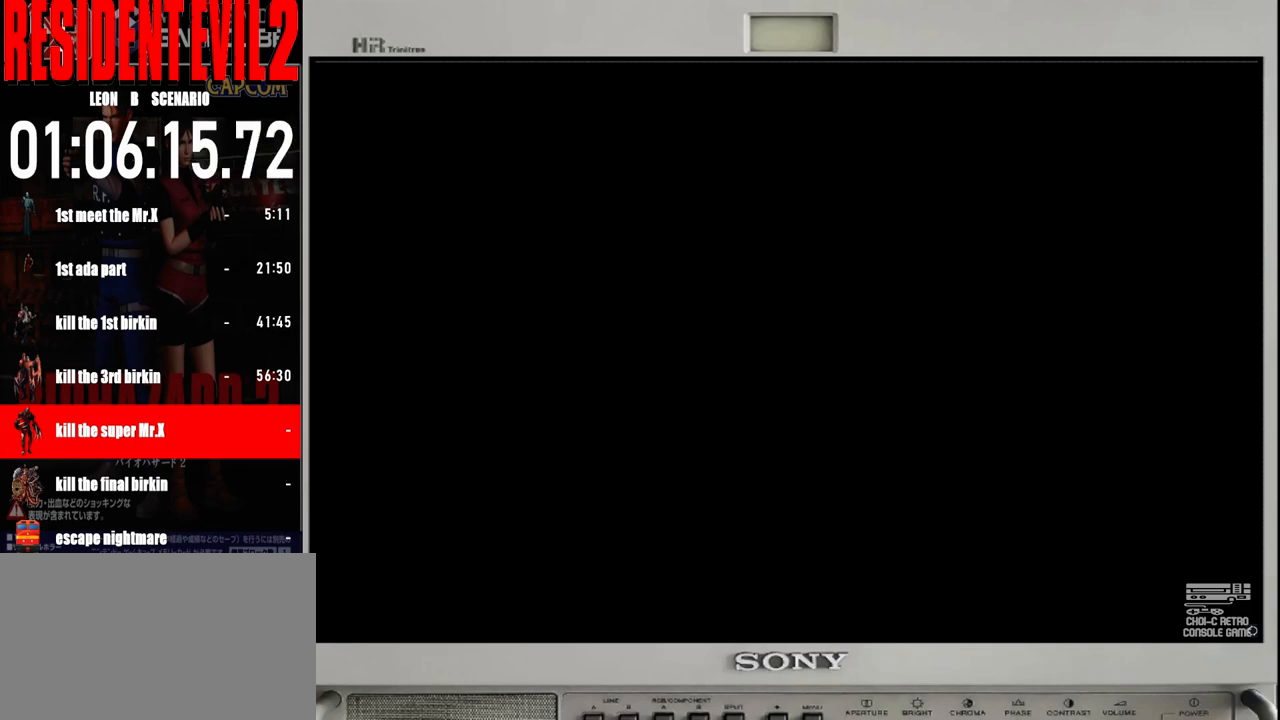
{"buttons": [], "left_stick": "center", "right_stick": "center", "events": []}
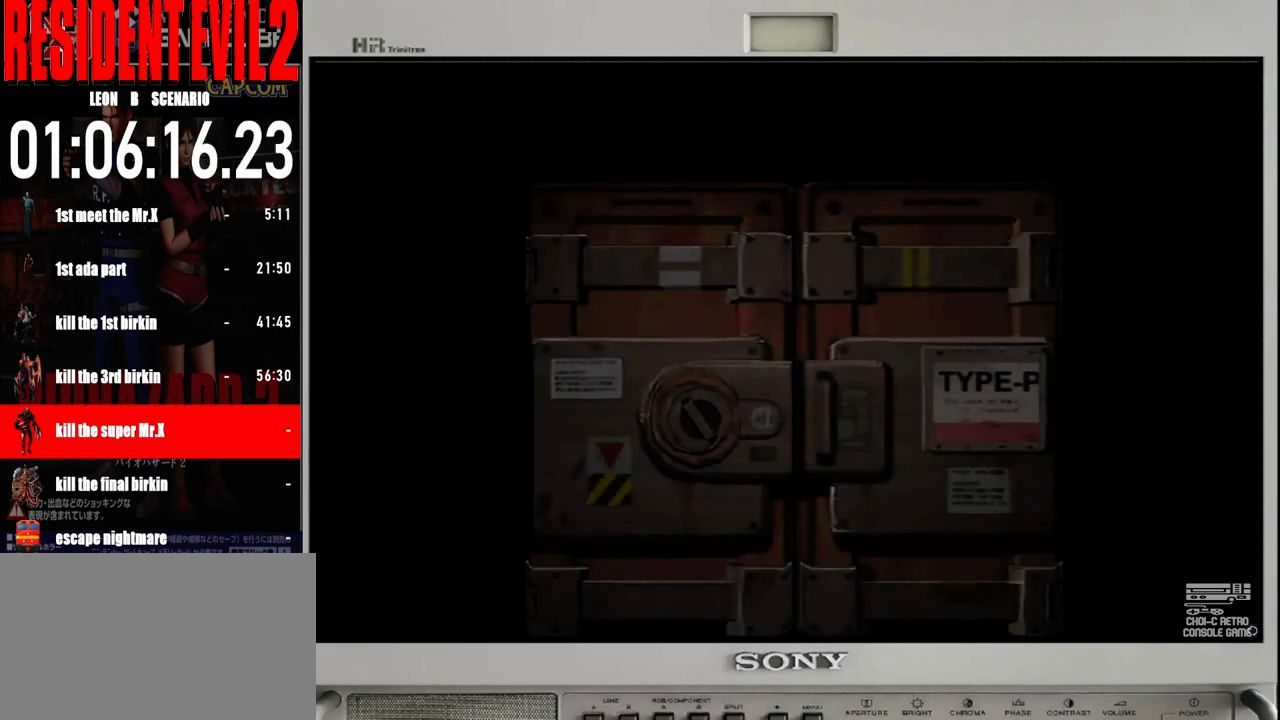
{"buttons": ["A"], "left_stick": "center", "right_stick": "center", "events": [[467, "A", "down"]]}